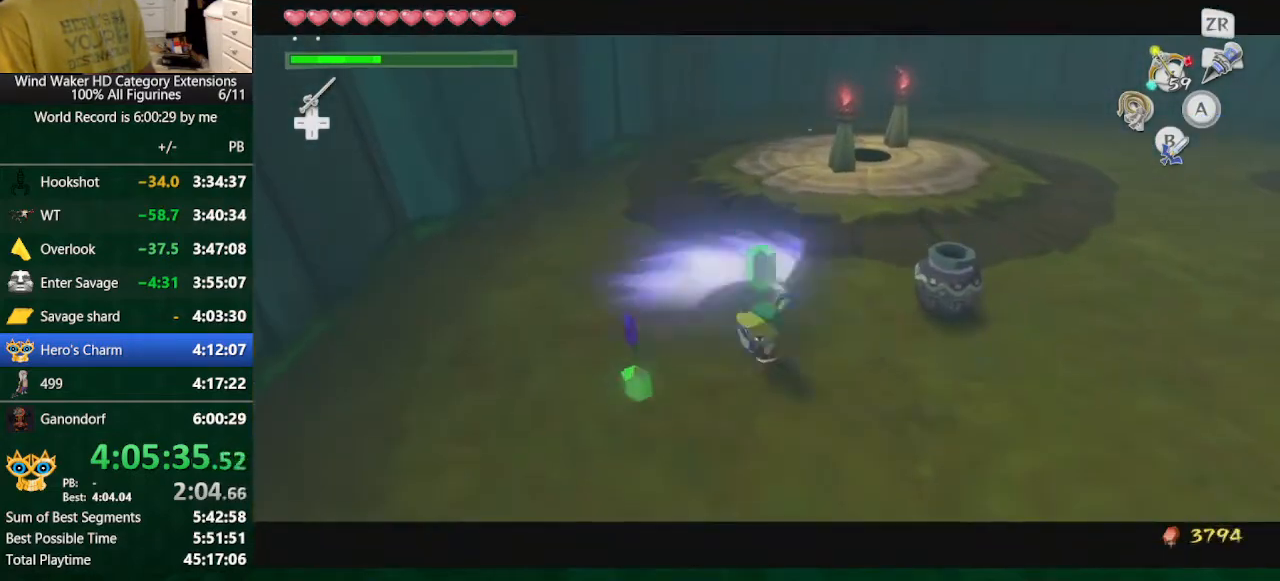
Gameplay with a controller (Nintendo layout); each line is a JSON object with the inputs held at the frame after it. "button_events" lists button changes between this image and that frame as [ms after this image, input, new state], when the widget could be followed in between (sticks are given only as held states). Not read: L3 R3 TOUCHPAD.
{"buttons": [], "left_stick": "right", "right_stick": "center", "button_events": []}
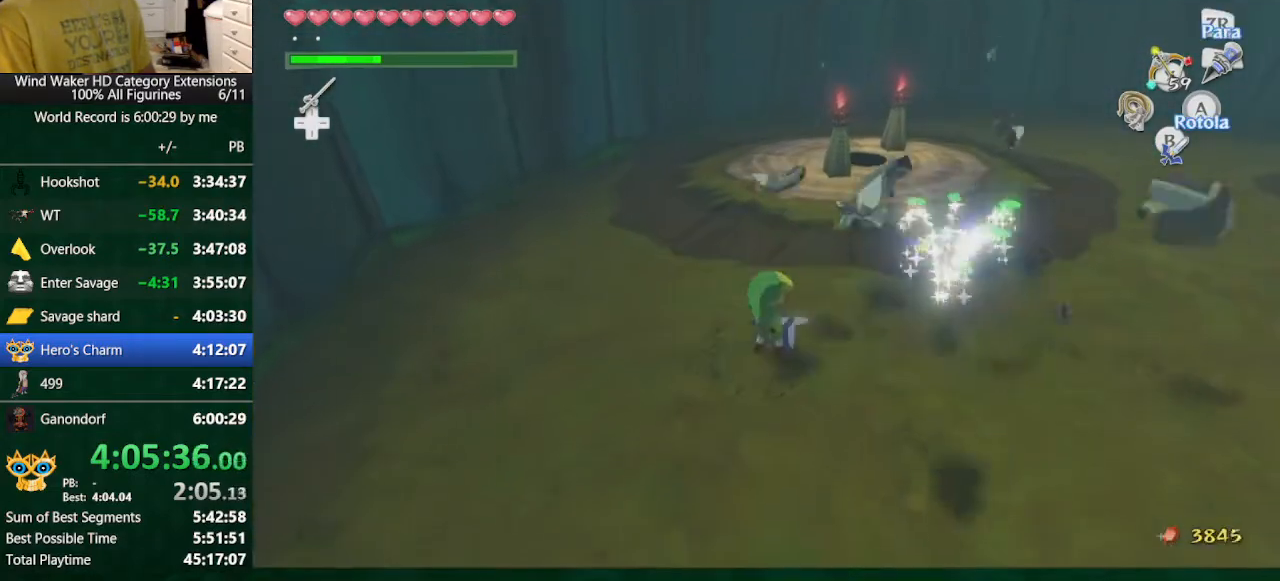
{"buttons": [], "left_stick": "up-right", "right_stick": "center", "button_events": []}
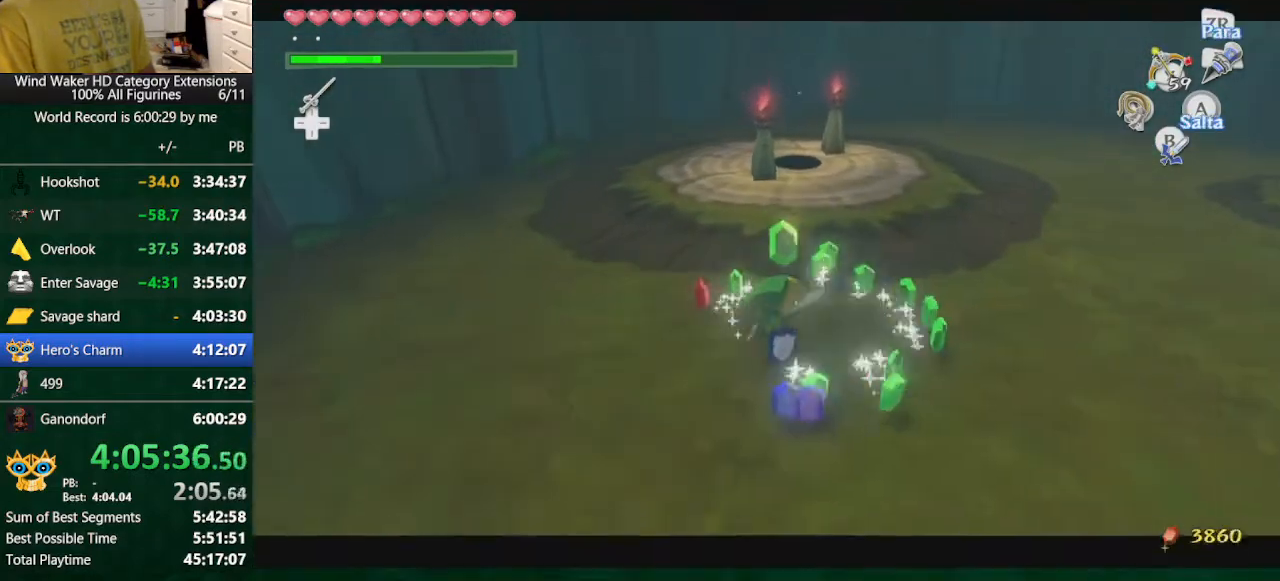
{"buttons": [], "left_stick": "up", "right_stick": "center", "button_events": [[33, "B", "down"], [100, "B", "up"]]}
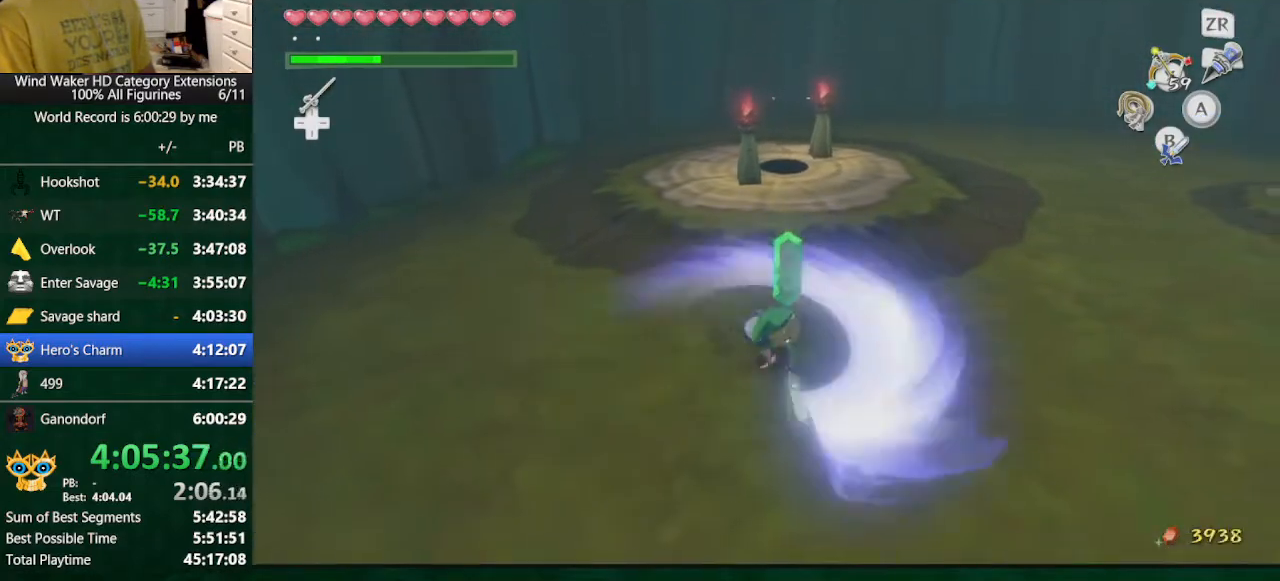
{"buttons": [], "left_stick": "up", "right_stick": "center", "button_events": [[167, "A", "down"], [267, "A", "up"]]}
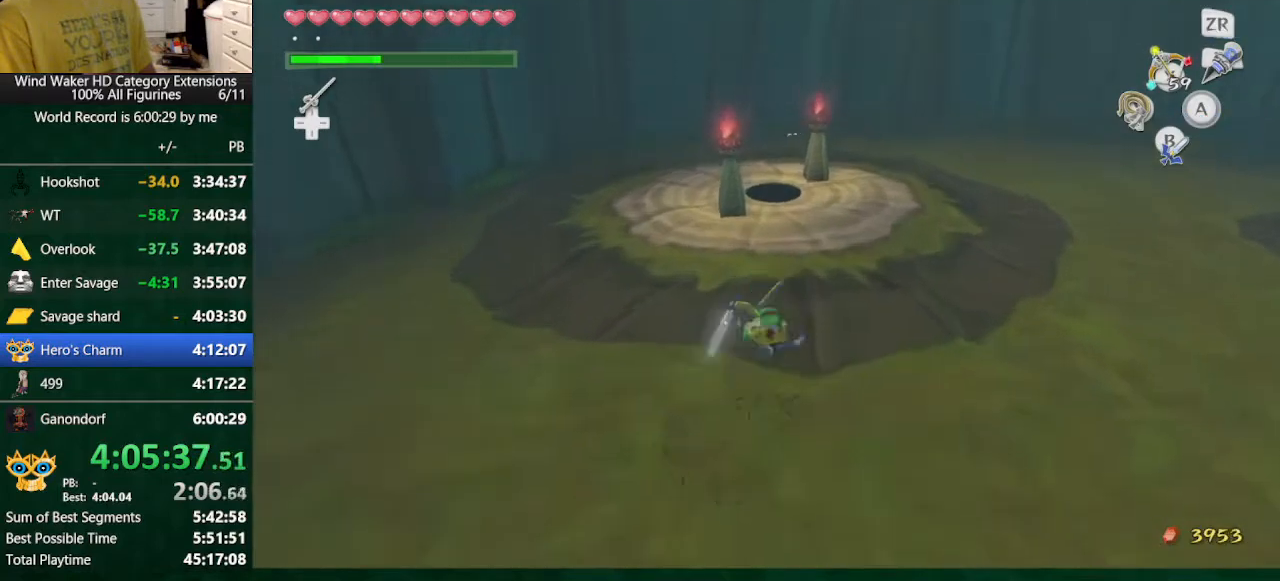
{"buttons": [], "left_stick": "up", "right_stick": "center", "button_events": [[267, "A", "down"], [333, "A", "up"]]}
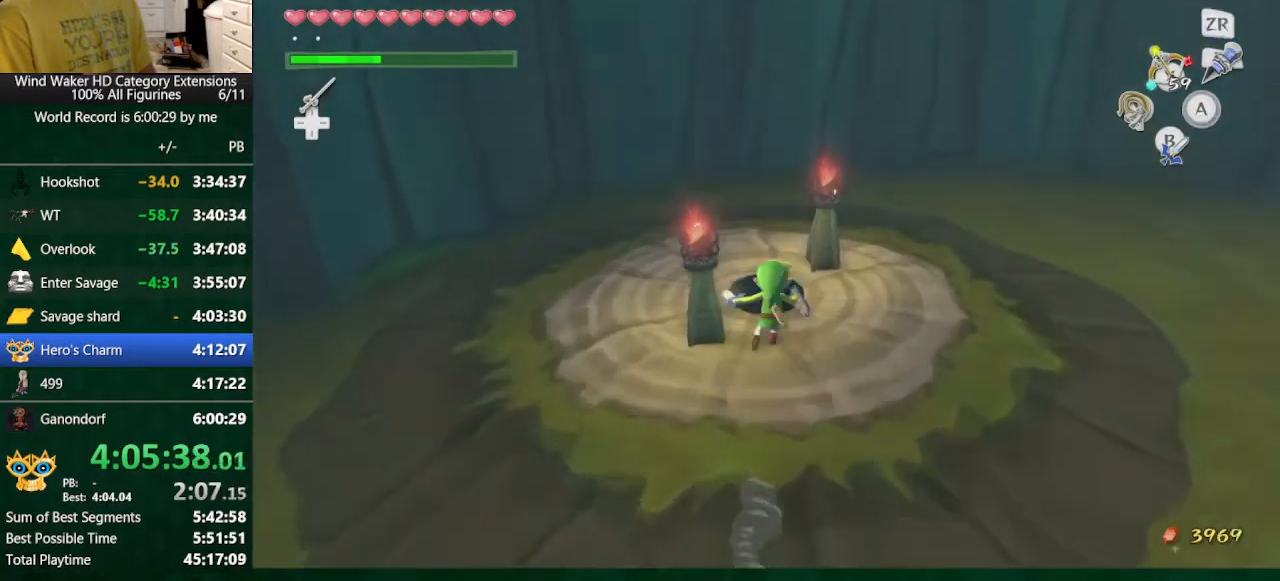
{"buttons": [], "left_stick": "up", "right_stick": "center", "button_events": []}
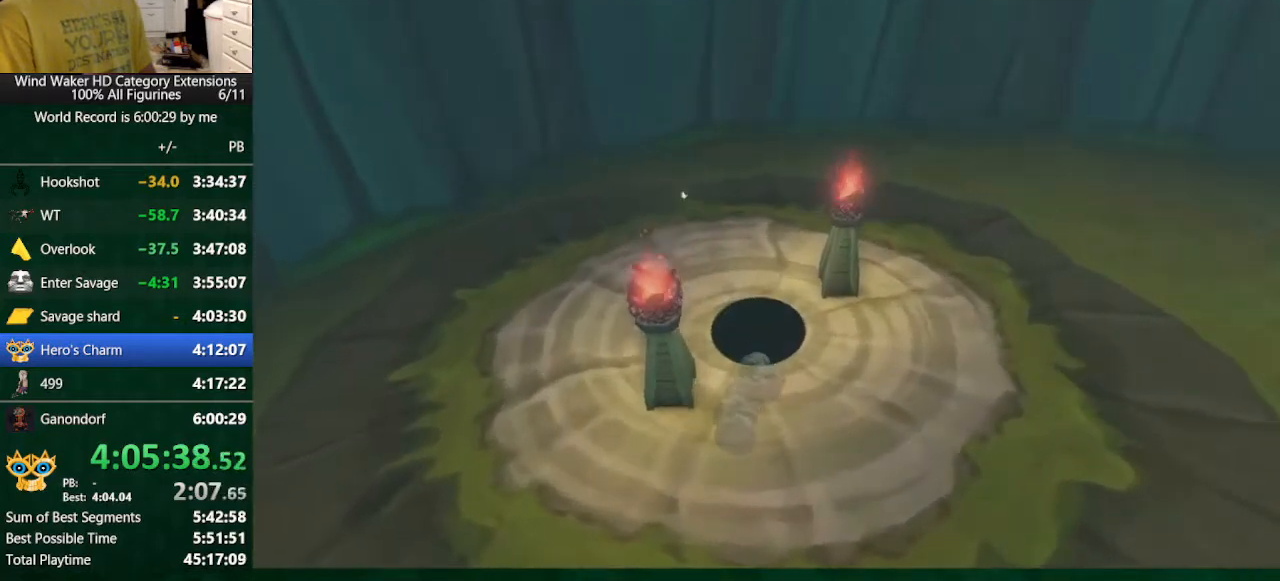
{"buttons": [], "left_stick": "center", "right_stick": "center", "button_events": []}
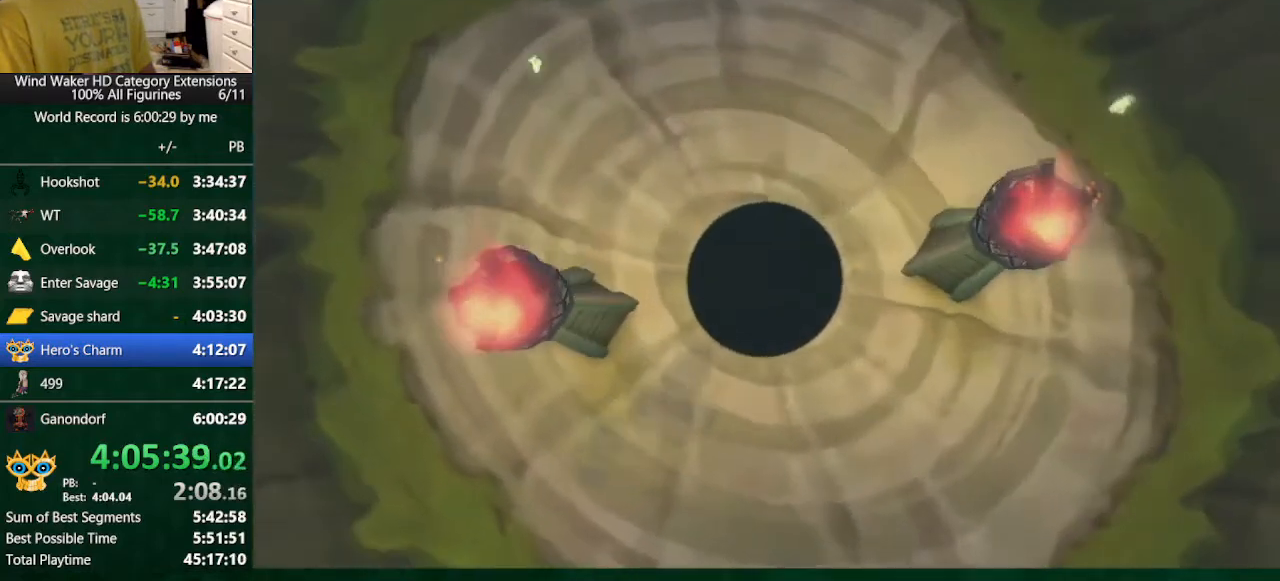
{"buttons": [], "left_stick": "center", "right_stick": "center", "button_events": []}
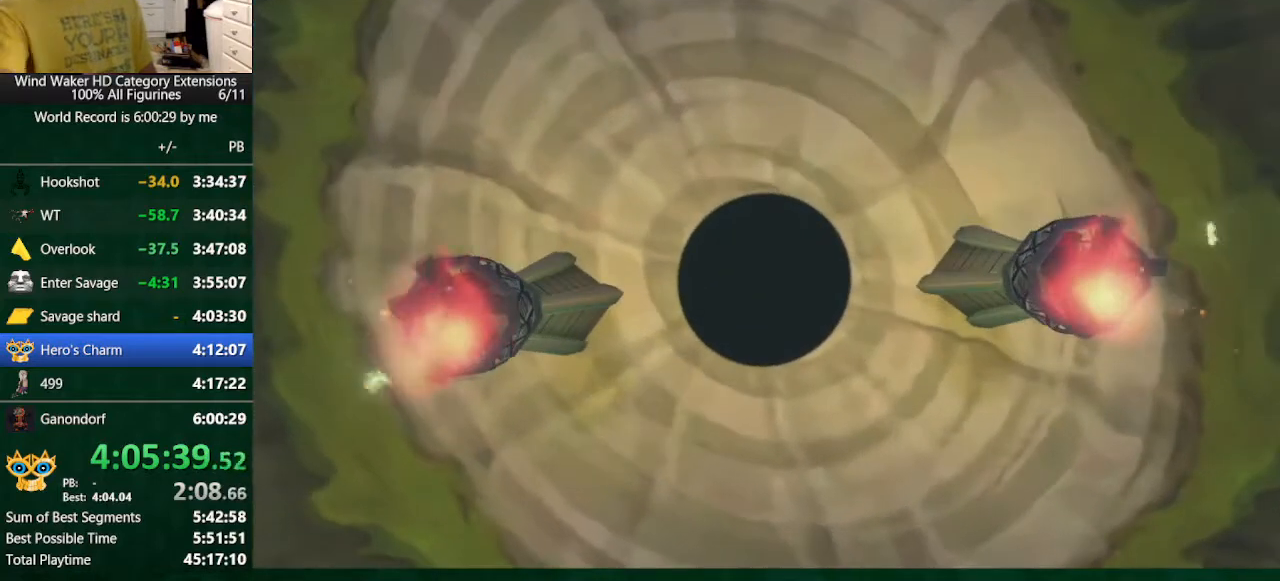
{"buttons": [], "left_stick": "center", "right_stick": "center", "button_events": []}
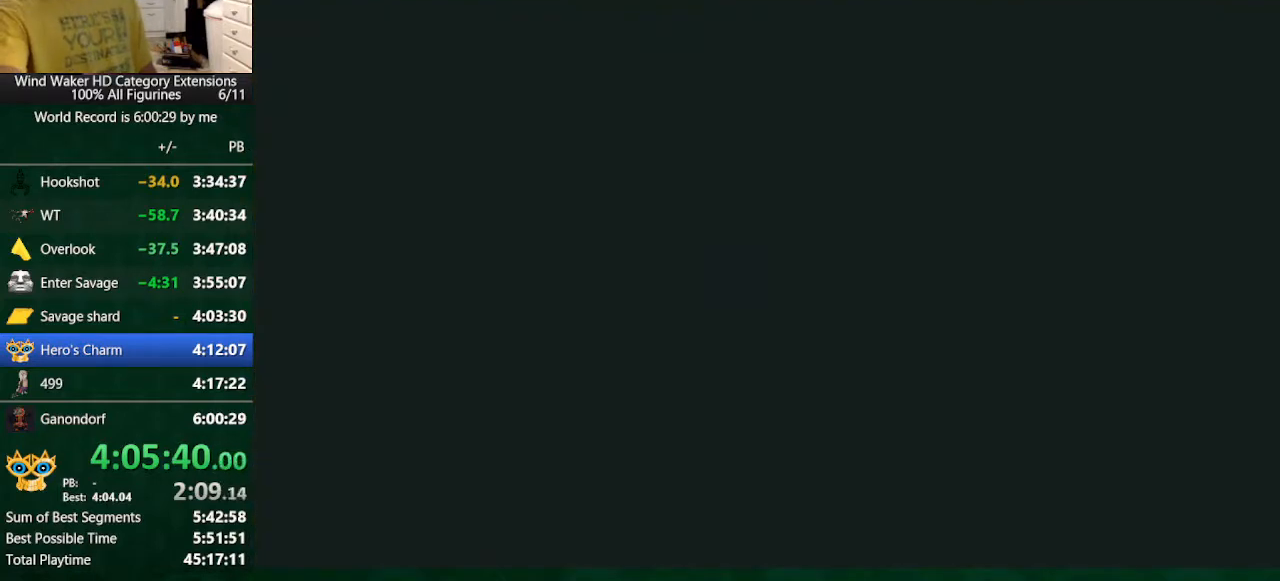
{"buttons": [], "left_stick": "center", "right_stick": "center", "button_events": []}
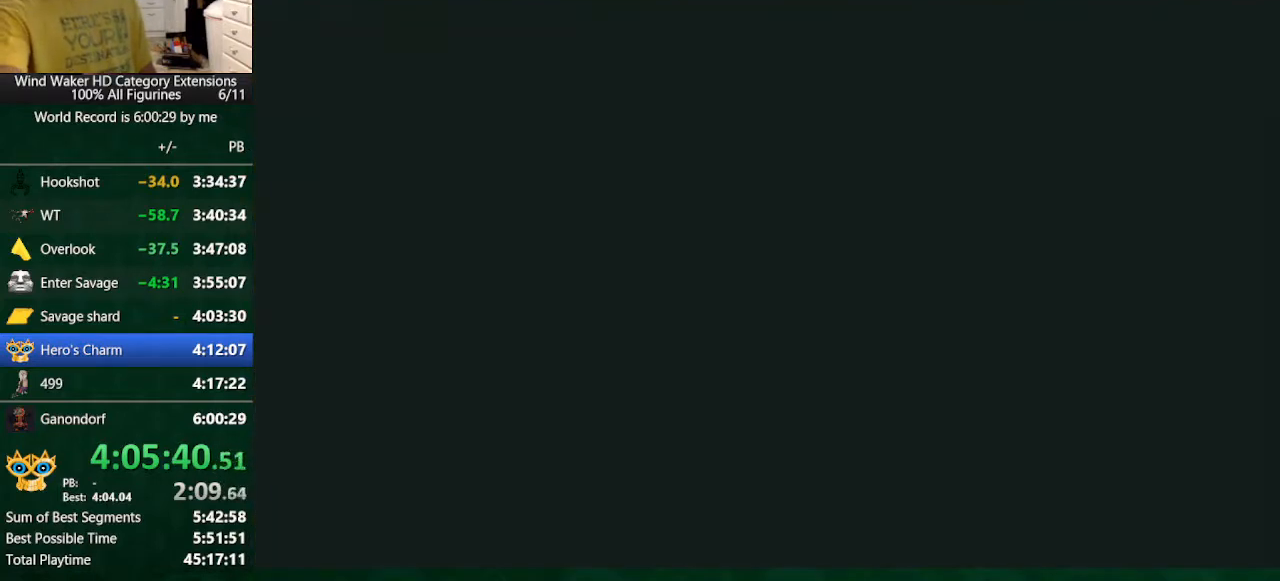
{"buttons": [], "left_stick": "center", "right_stick": "center", "button_events": []}
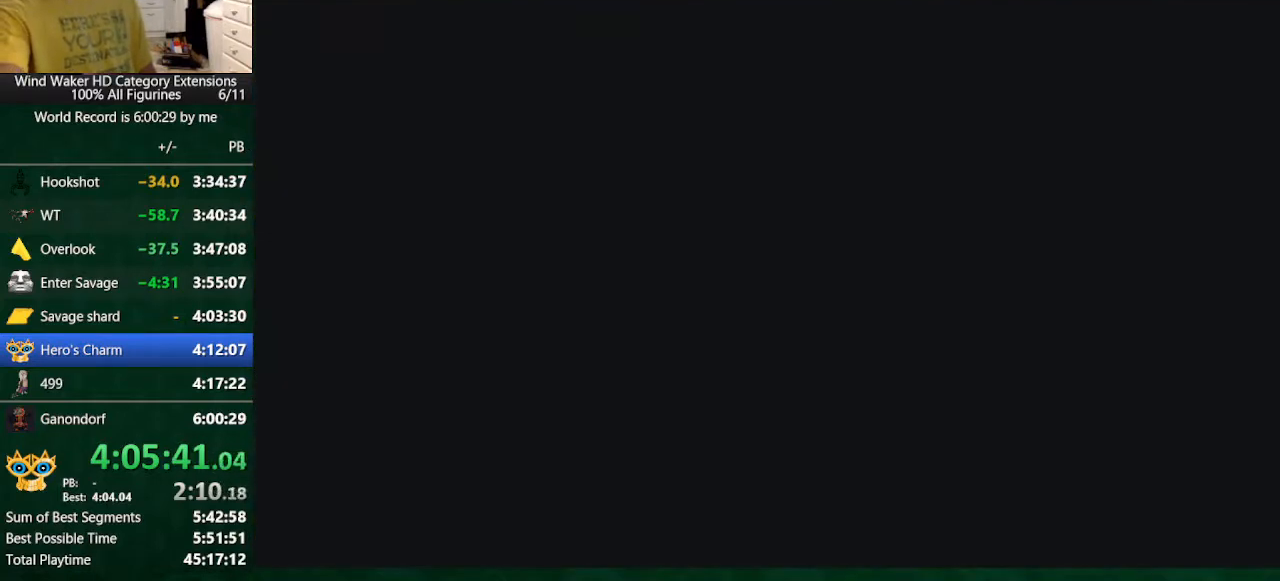
{"buttons": [], "left_stick": "center", "right_stick": "center", "button_events": []}
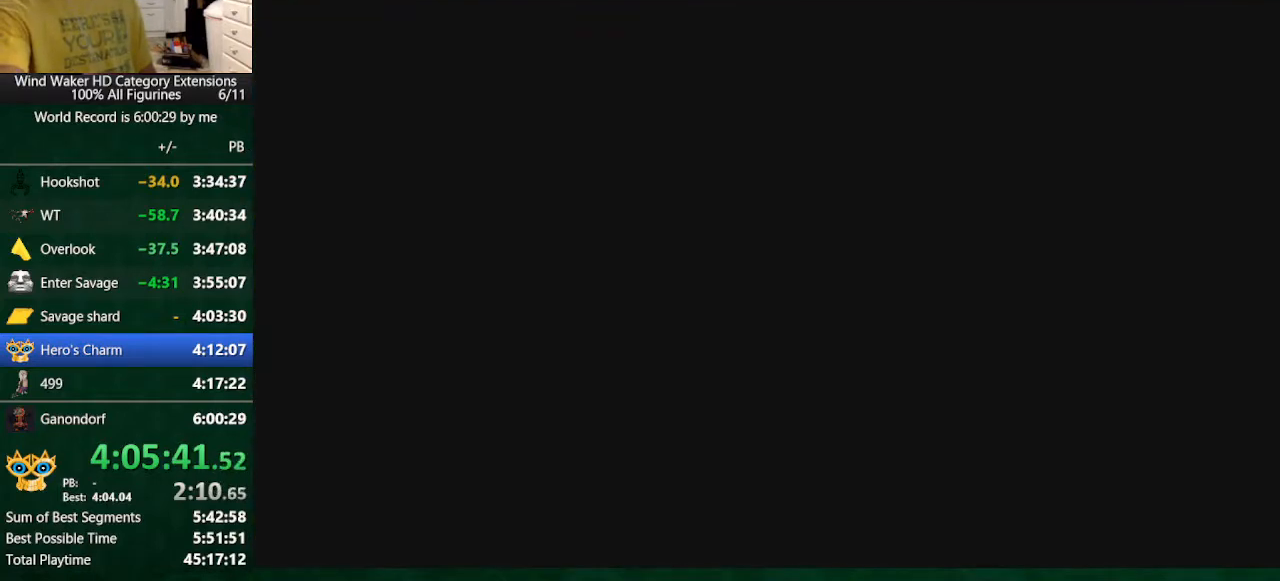
{"buttons": [], "left_stick": "center", "right_stick": "center", "button_events": []}
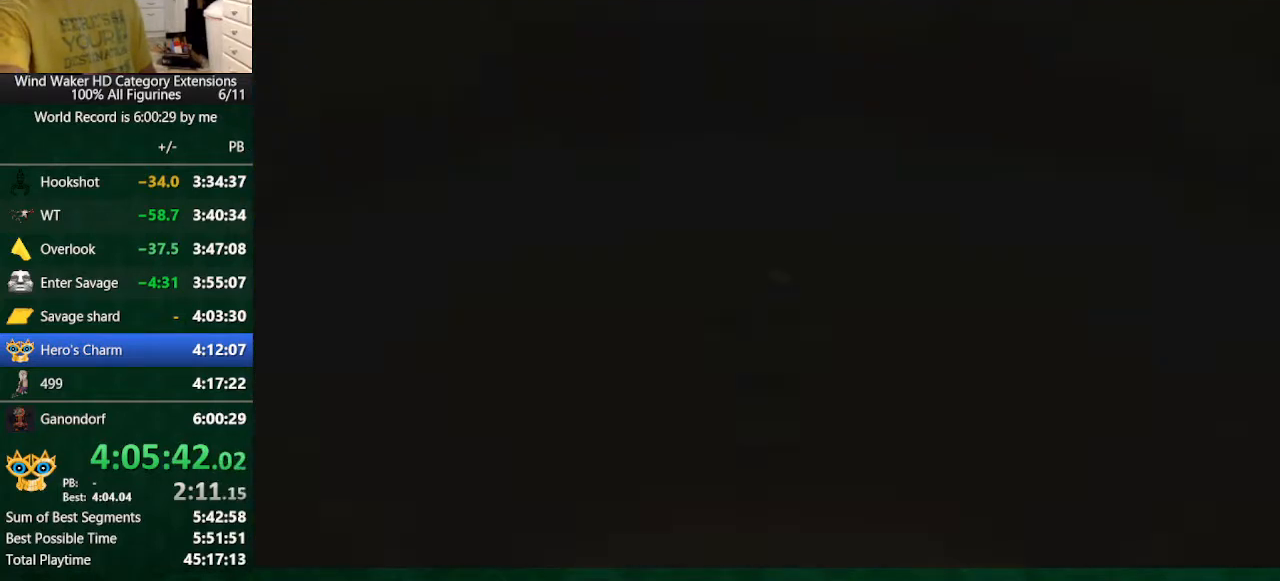
{"buttons": [], "left_stick": "center", "right_stick": "center", "button_events": []}
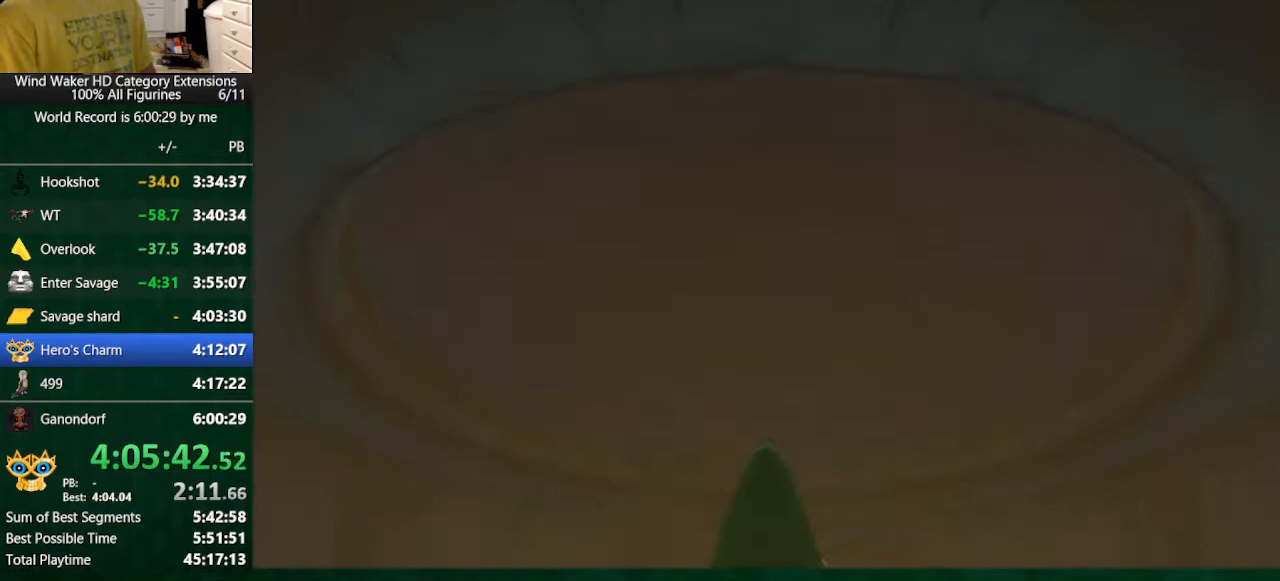
{"buttons": [], "left_stick": "center", "right_stick": "center", "button_events": []}
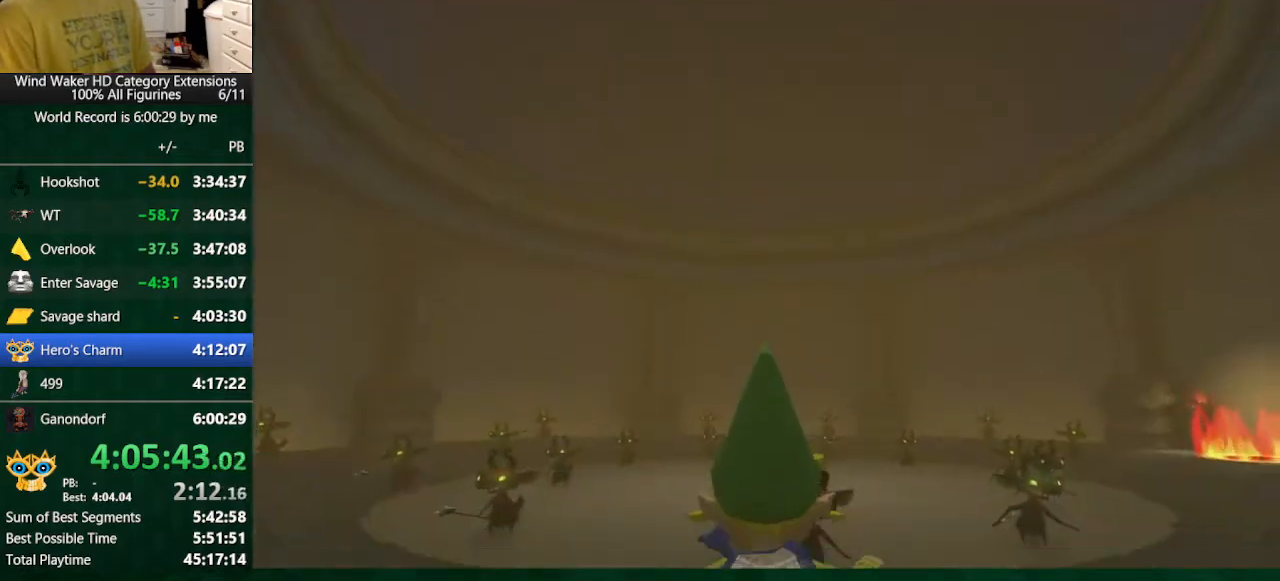
{"buttons": [], "left_stick": "up-right", "right_stick": "center", "button_events": []}
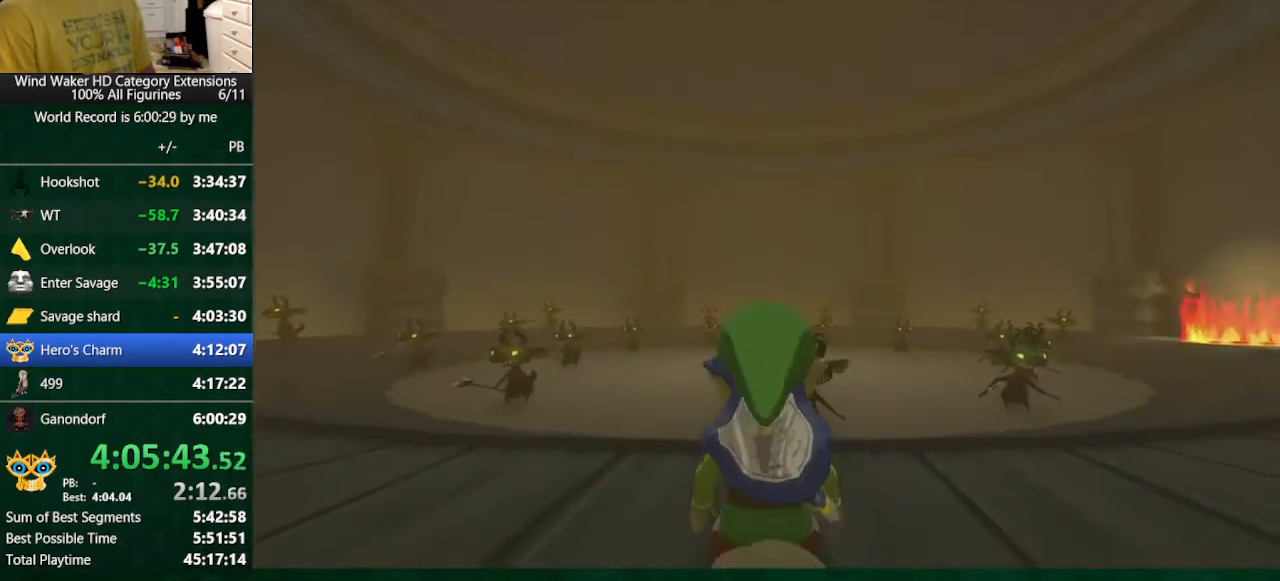
{"buttons": [], "left_stick": "center", "right_stick": "center", "button_events": [[67, "R1", "down"], [133, "R1", "up"], [233, "R1", "down"], [300, "R1", "up"]]}
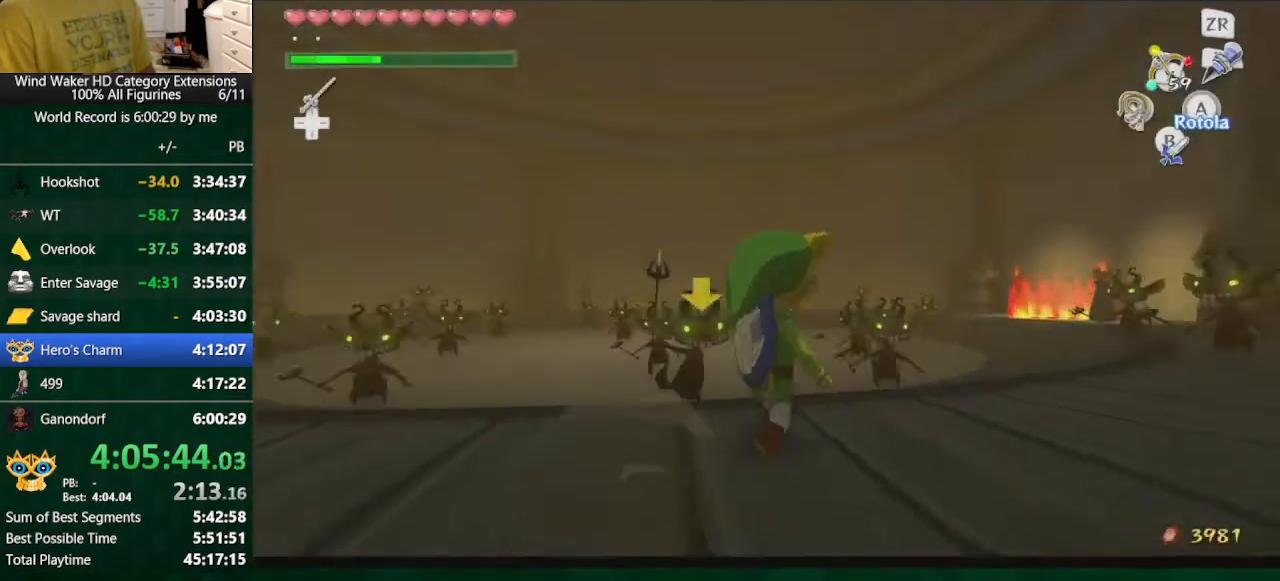
{"buttons": ["START"], "left_stick": "center", "right_stick": "center", "button_events": [[367, "START", "down"]]}
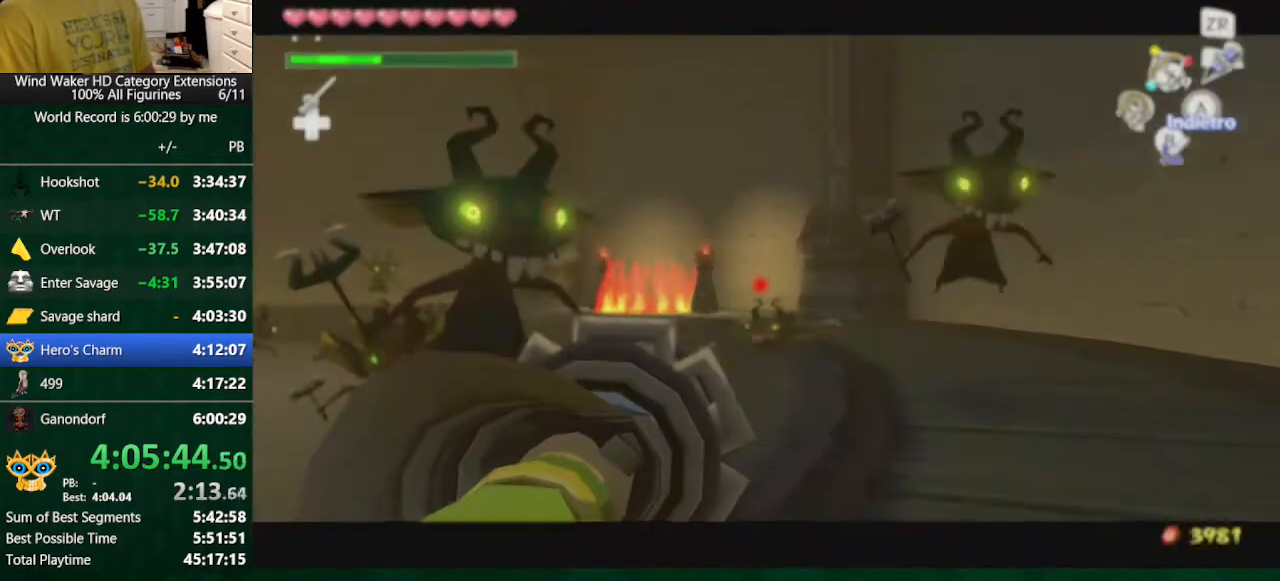
{"buttons": [], "left_stick": "center", "right_stick": "center", "button_events": [[67, "START", "up"]]}
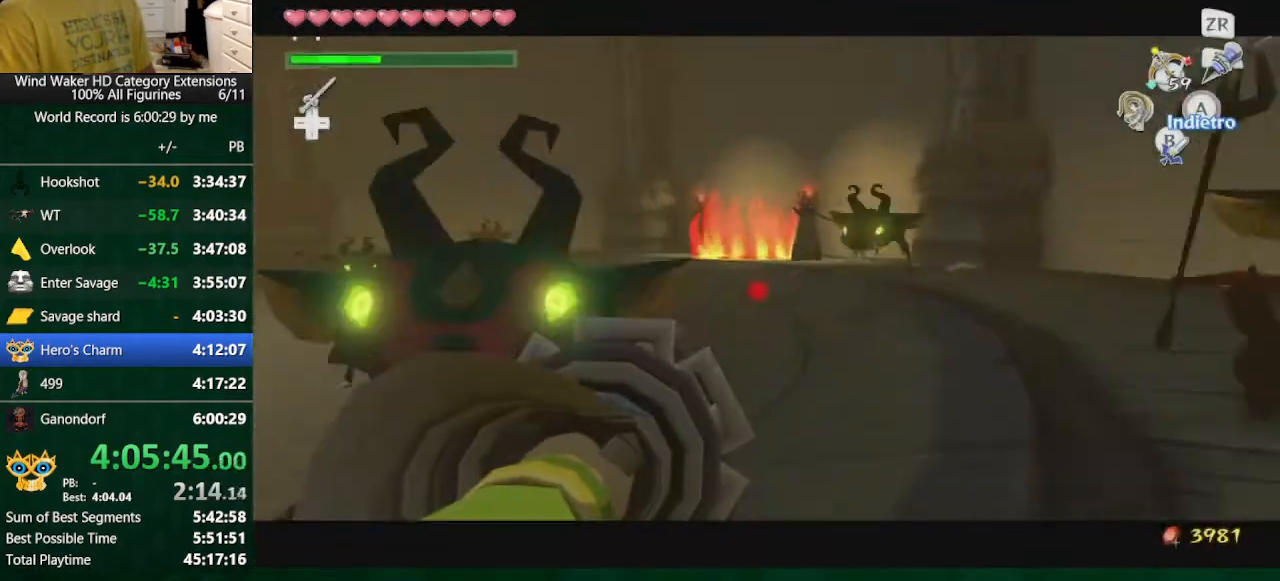
{"buttons": [], "left_stick": "up-right", "right_stick": "center", "button_events": [[333, "A", "down"], [433, "A", "up"]]}
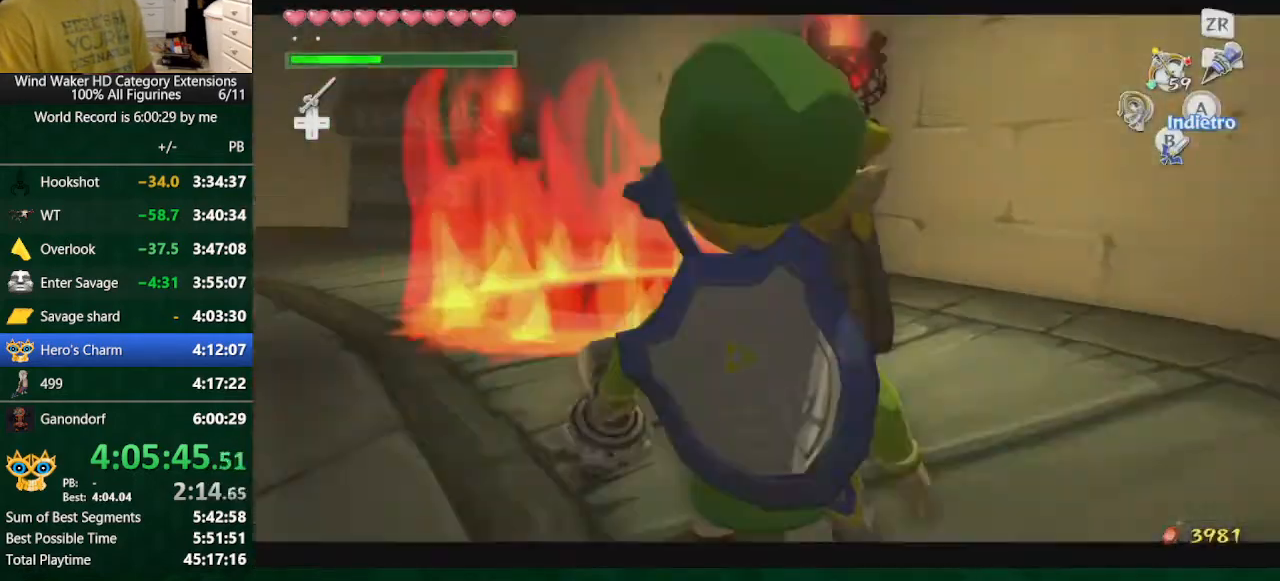
{"buttons": [], "left_stick": "up", "right_stick": "left", "button_events": [[200, "A", "down"], [300, "A", "up"]]}
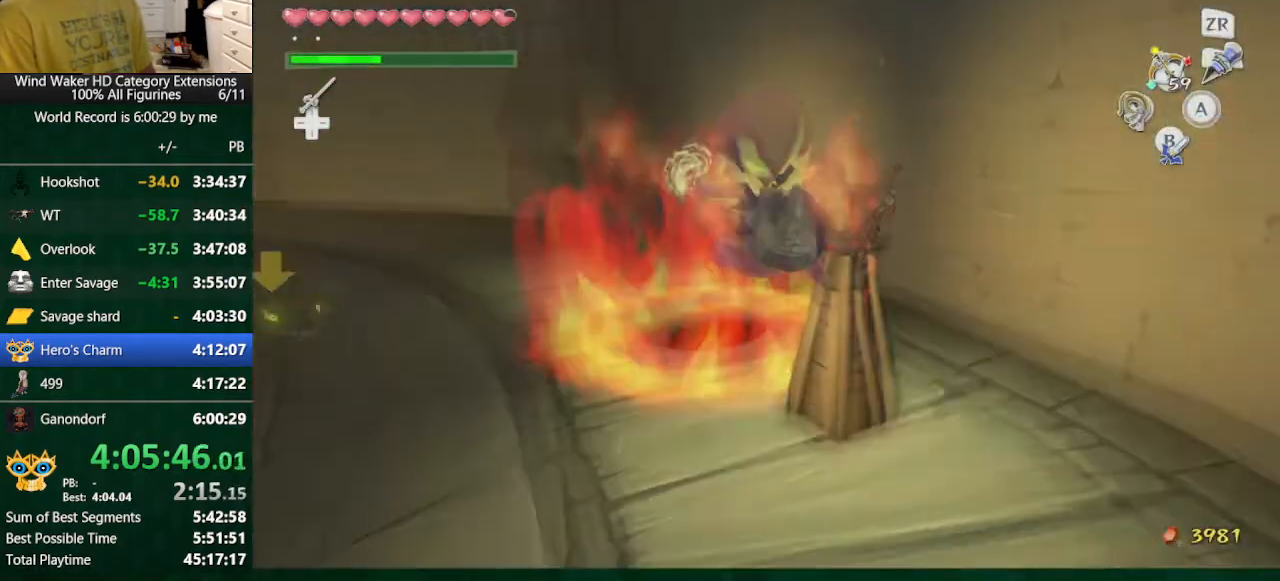
{"buttons": [], "left_stick": "center", "right_stick": "up", "button_events": []}
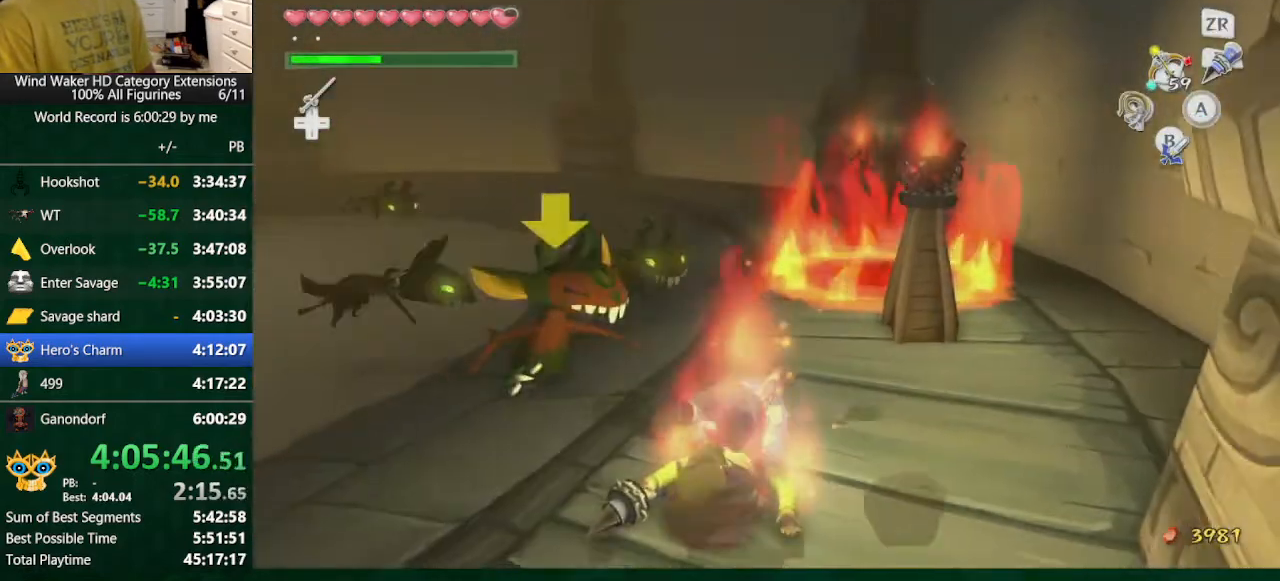
{"buttons": [], "left_stick": "up", "right_stick": "center", "button_events": []}
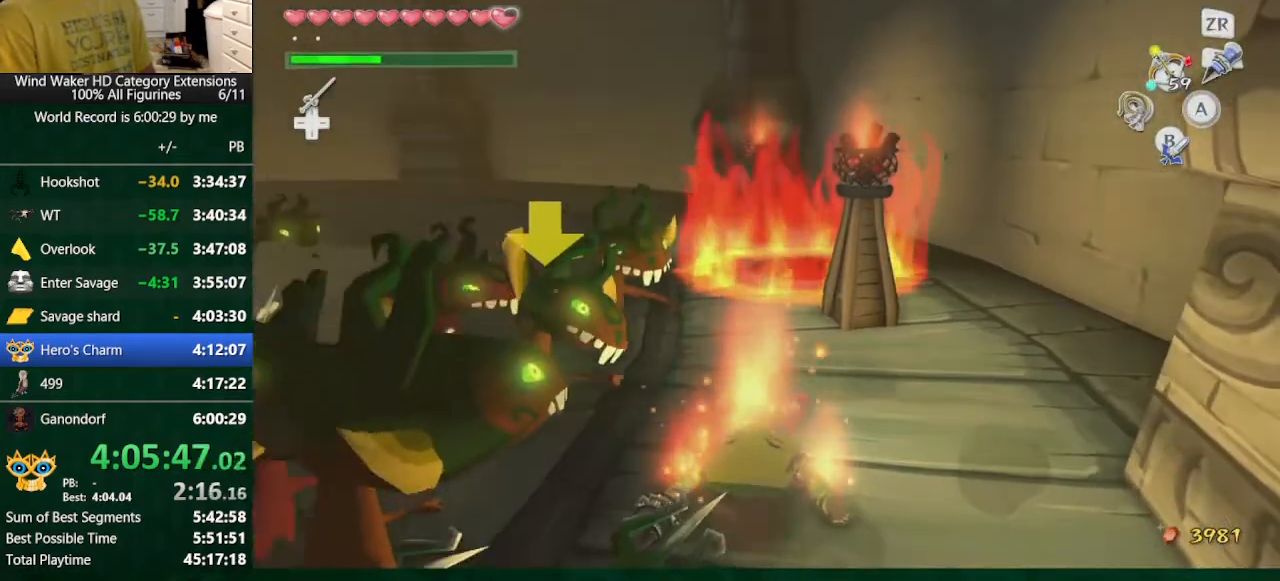
{"buttons": [], "left_stick": "up", "right_stick": "center", "button_events": [[167, "R1", "down"], [233, "R1", "up"], [333, "R1", "down"], [400, "R1", "up"]]}
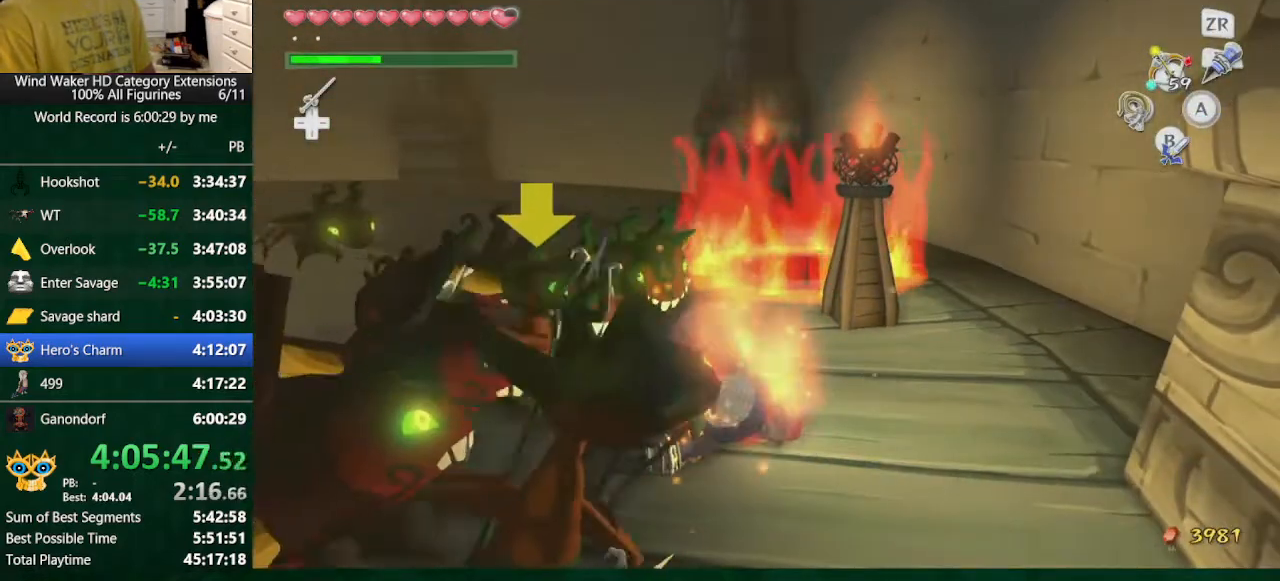
{"buttons": ["R1"], "left_stick": "up", "right_stick": "center", "button_events": [[133, "R1", "down"]]}
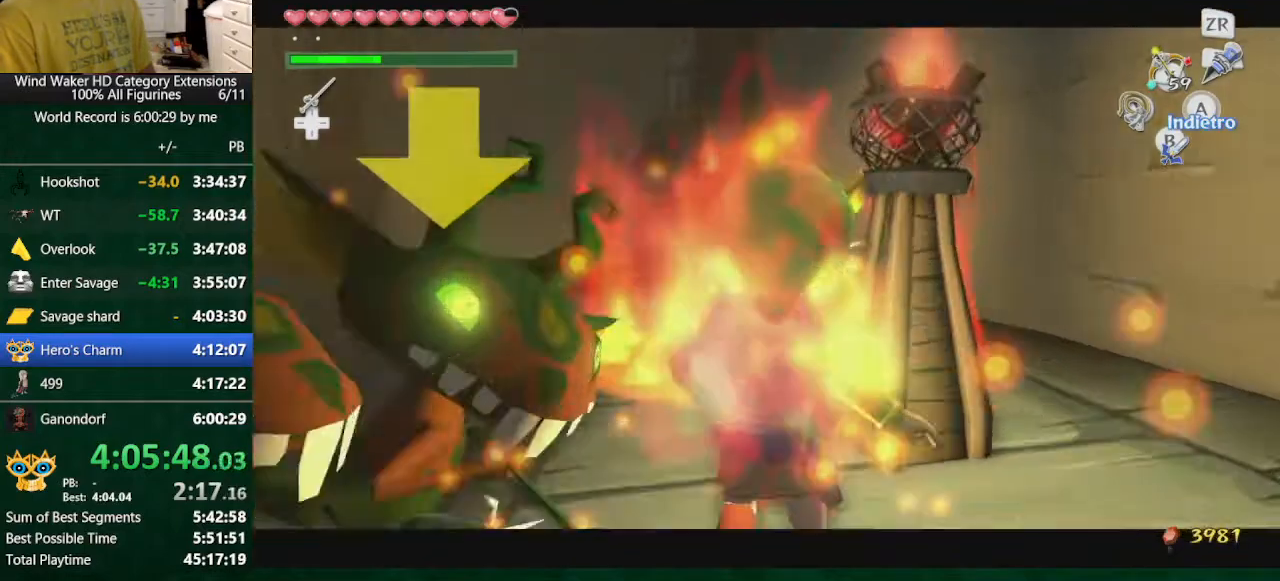
{"buttons": [], "left_stick": "center", "right_stick": "center", "button_events": [[200, "R1", "up"]]}
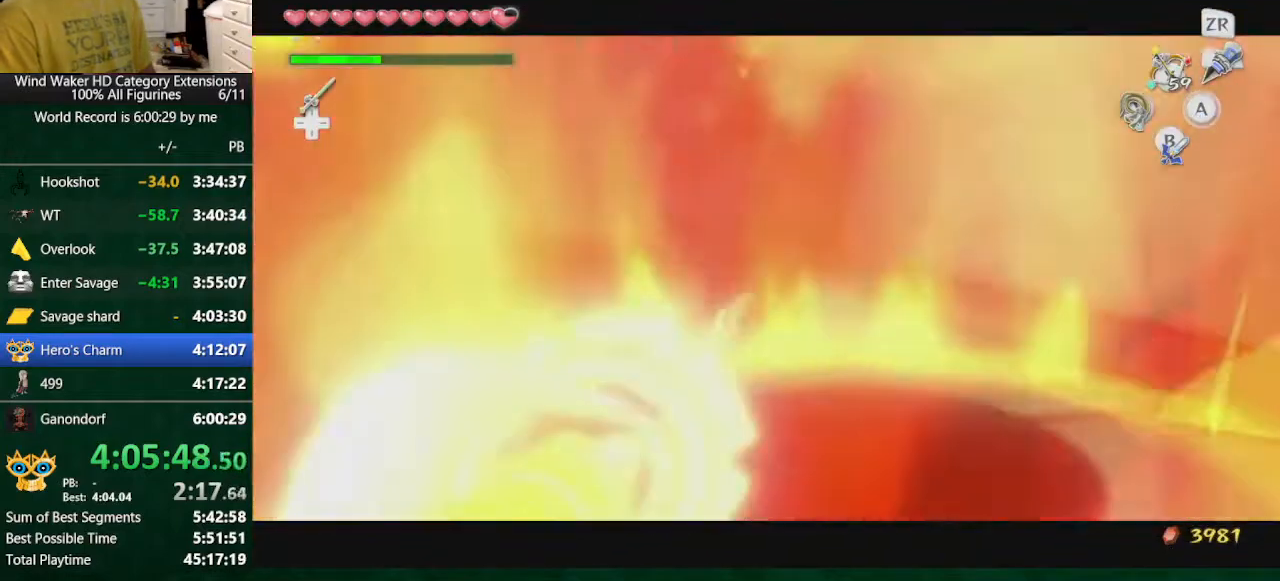
{"buttons": [], "left_stick": "center", "right_stick": "center", "button_events": []}
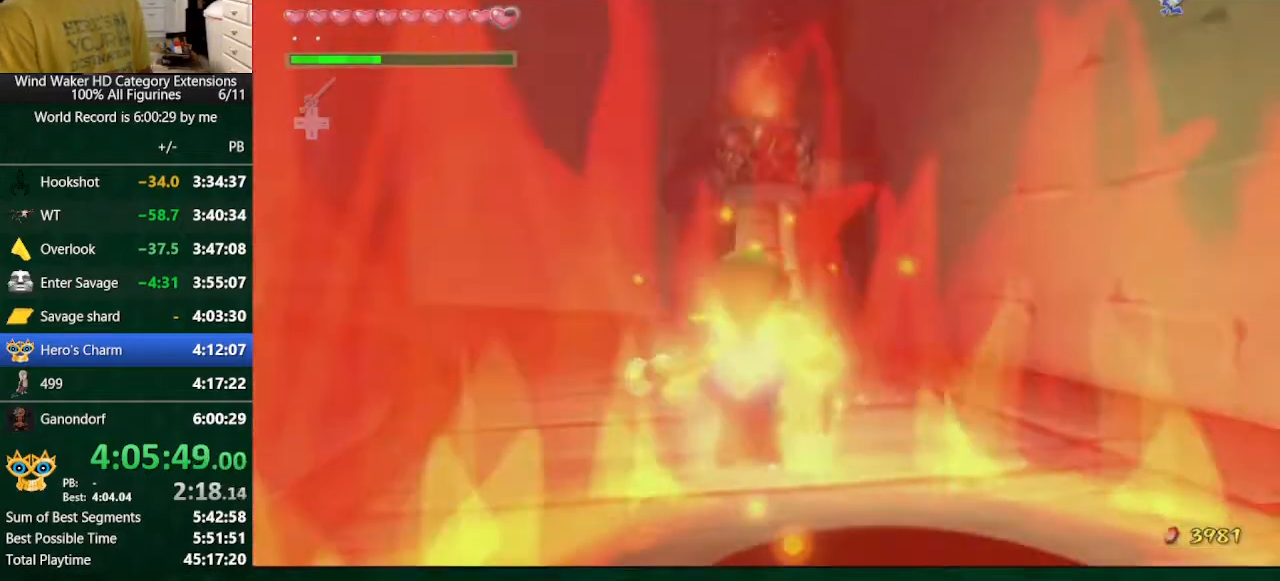
{"buttons": [], "left_stick": "center", "right_stick": "center", "button_events": []}
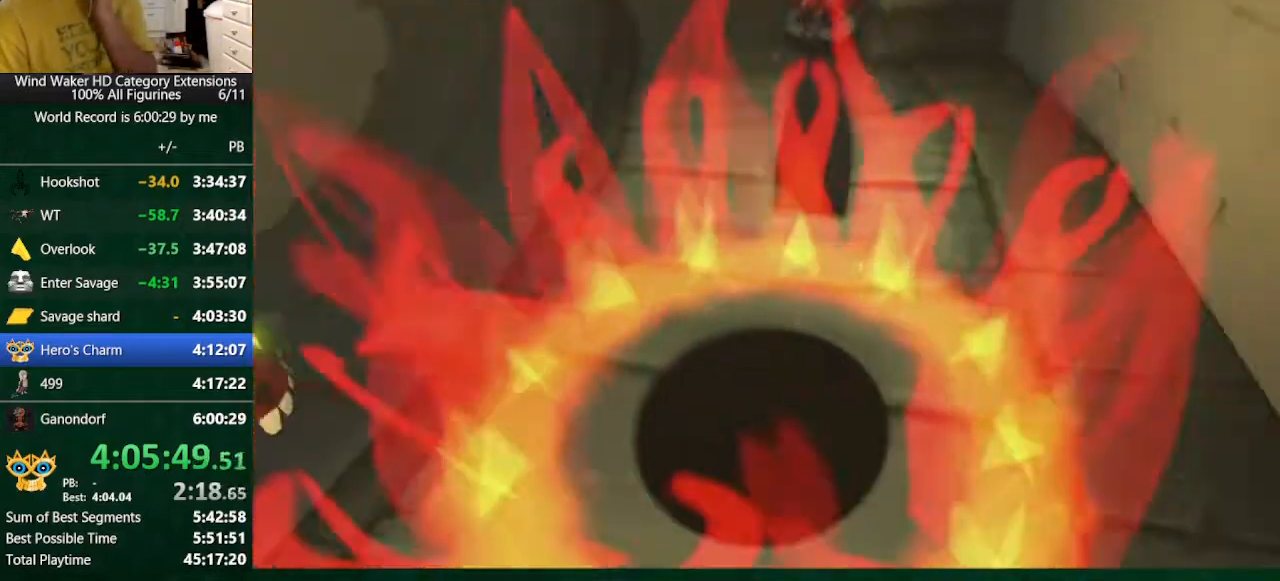
{"buttons": [], "left_stick": "center", "right_stick": "center", "button_events": []}